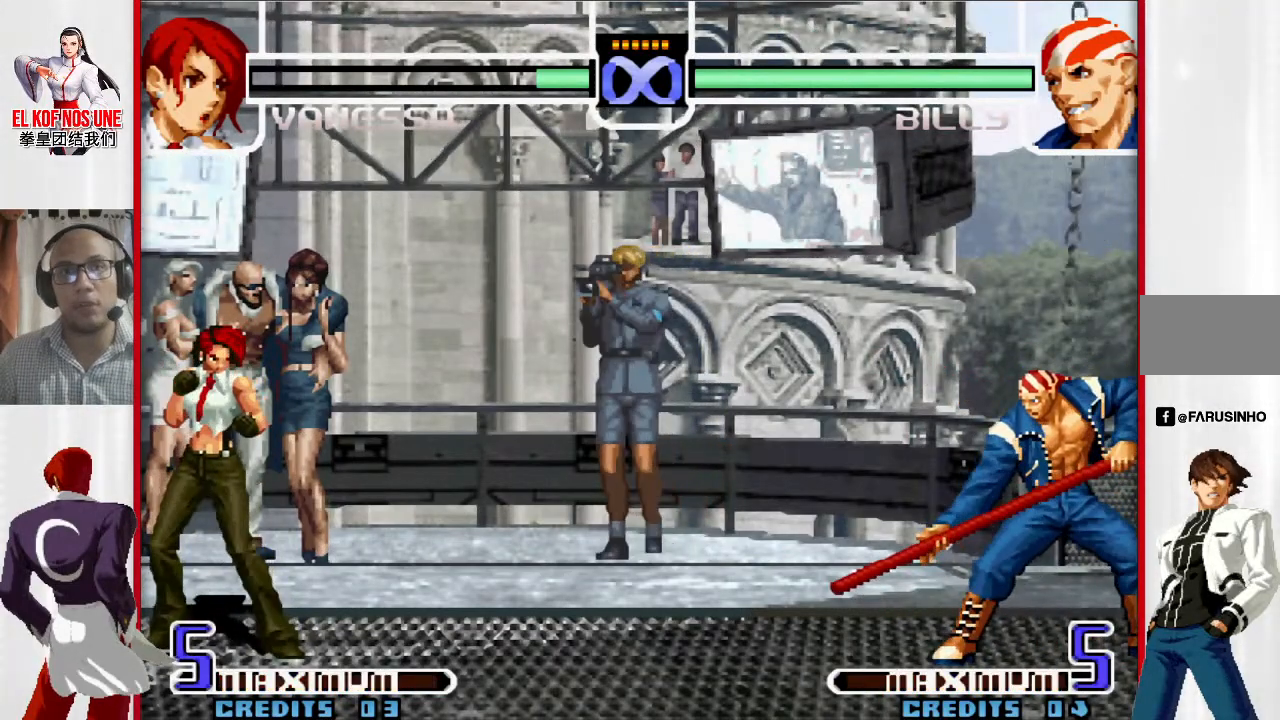
Gameplay with a controller (arcade stick); each line is a JSON object with the inputs held at the frame after it. "events" lists button and stick changes between this image and that frame as [ms after this image, input, new state], when the widget could be followed in between. Not read: L3 R3.
{"buttons": [], "left_stick": "right", "events": [[450, "left_stick", "right"]]}
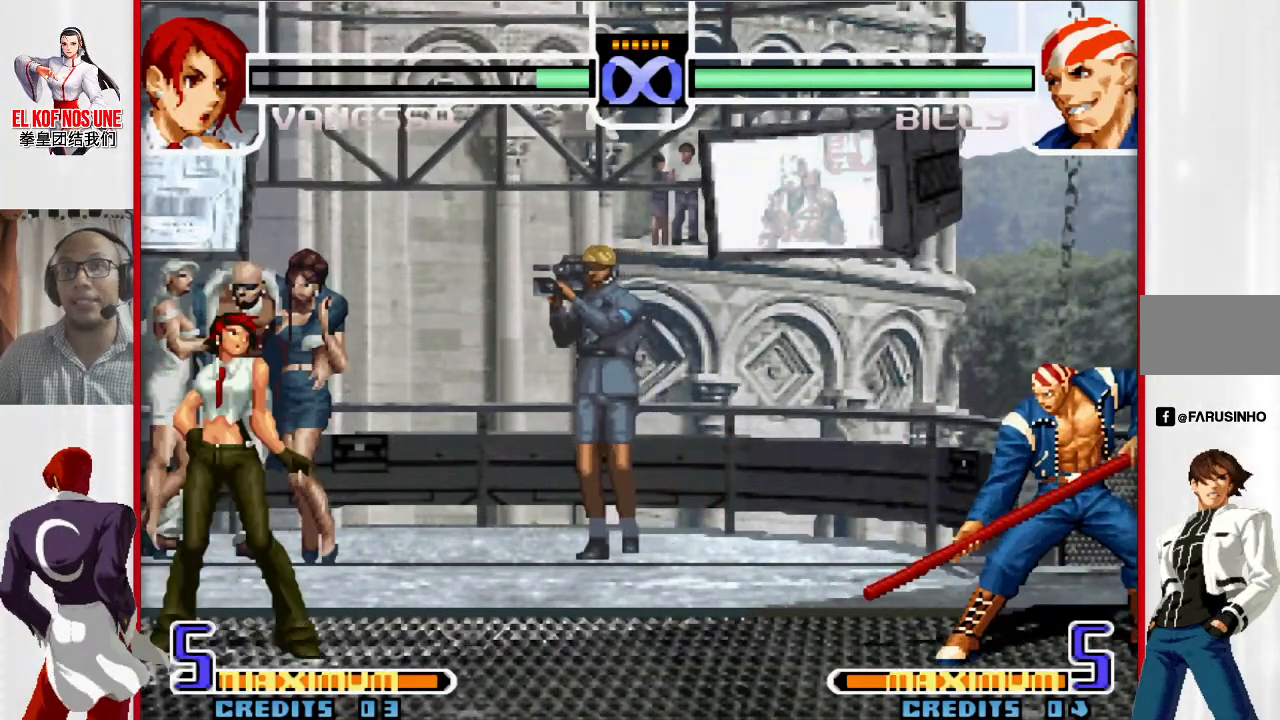
{"buttons": [], "left_stick": "right", "events": [[100, "left_stick", "center"], [183, "left_stick", "right"]]}
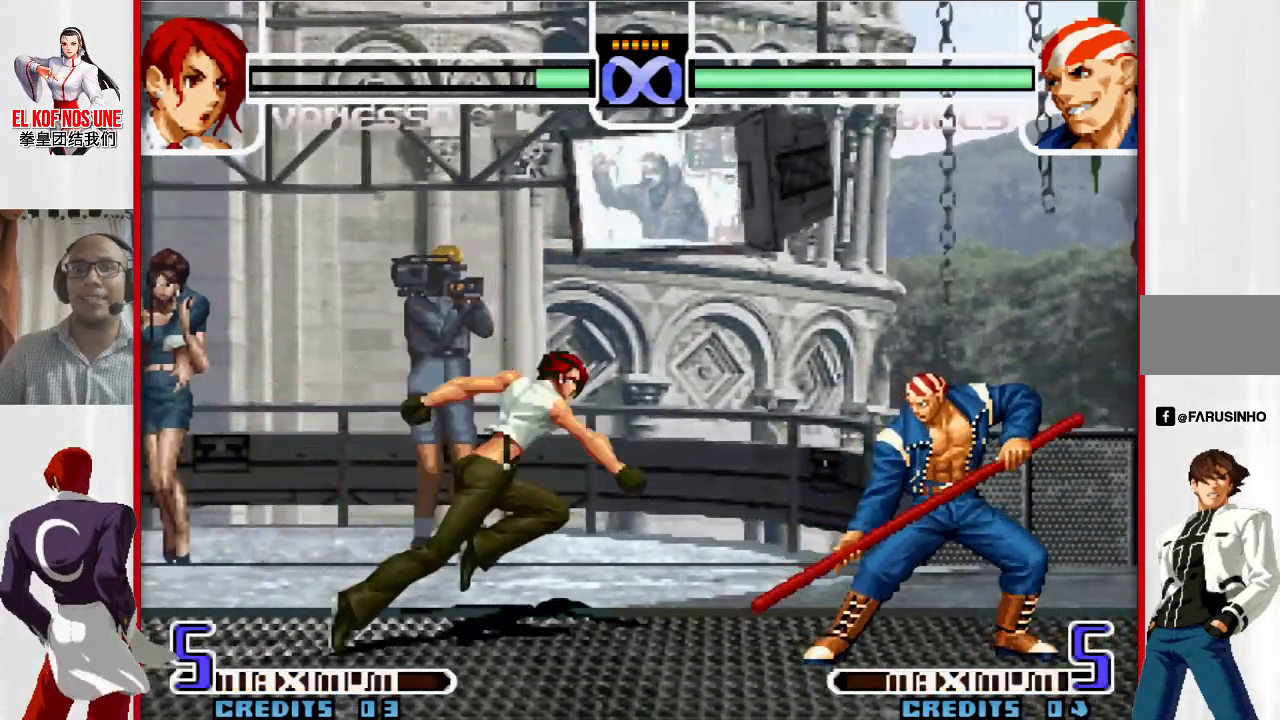
{"buttons": [], "left_stick": "center", "events": [[217, "R1", "down"], [233, "L1", "down"], [267, "left_stick", "center"], [417, "R1", "up"], [433, "L1", "up"]]}
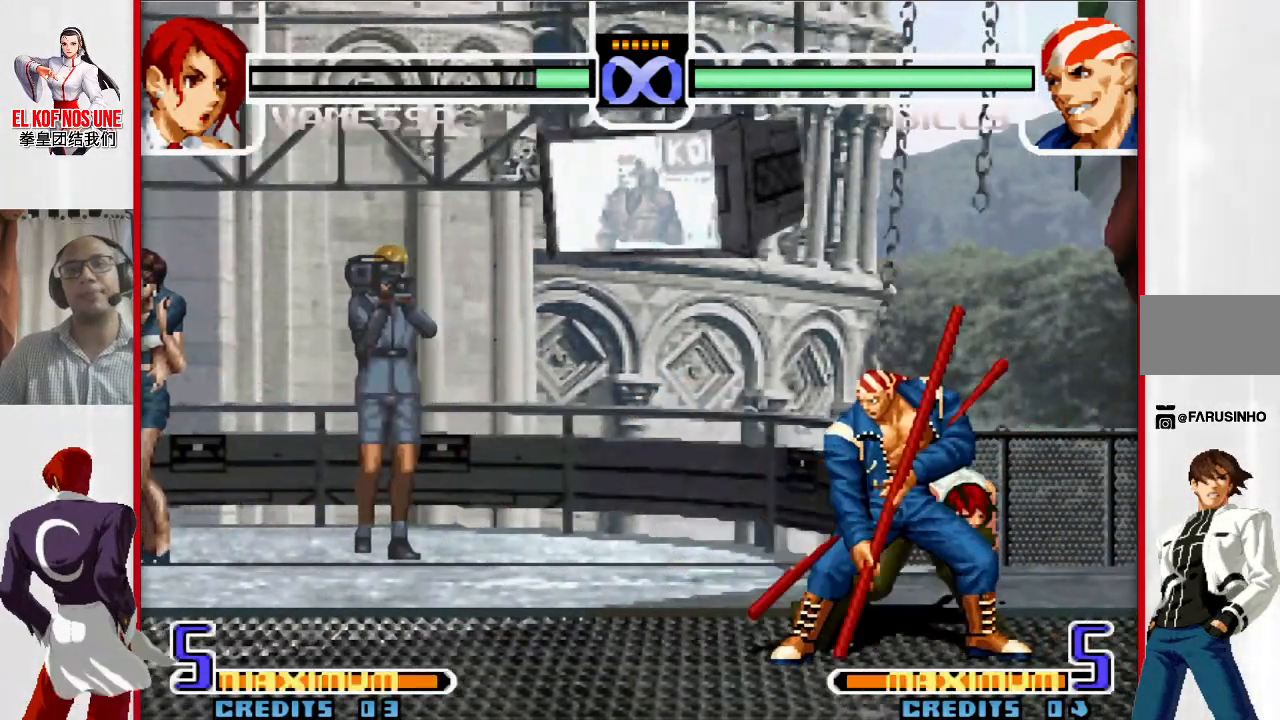
{"buttons": [], "left_stick": "center", "events": [[333, "left_stick", "left"], [500, "left_stick", "center"]]}
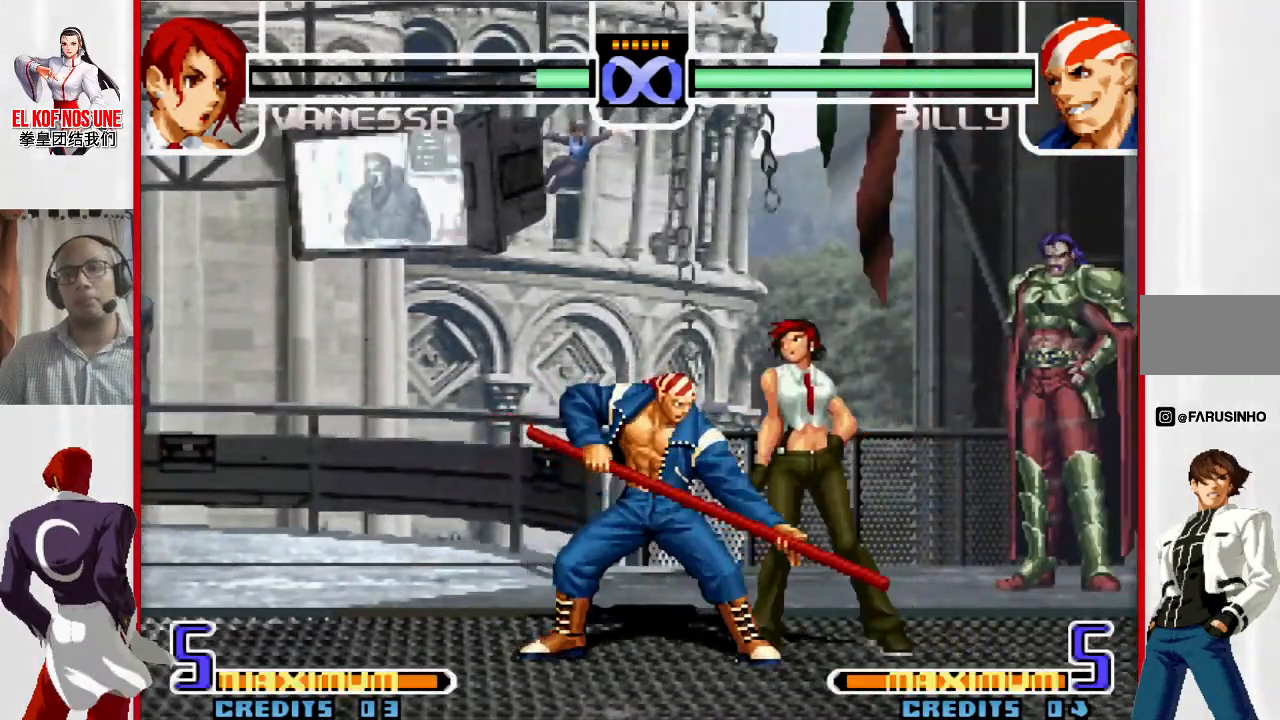
{"buttons": [], "left_stick": "right", "events": [[183, "left_stick", "right"]]}
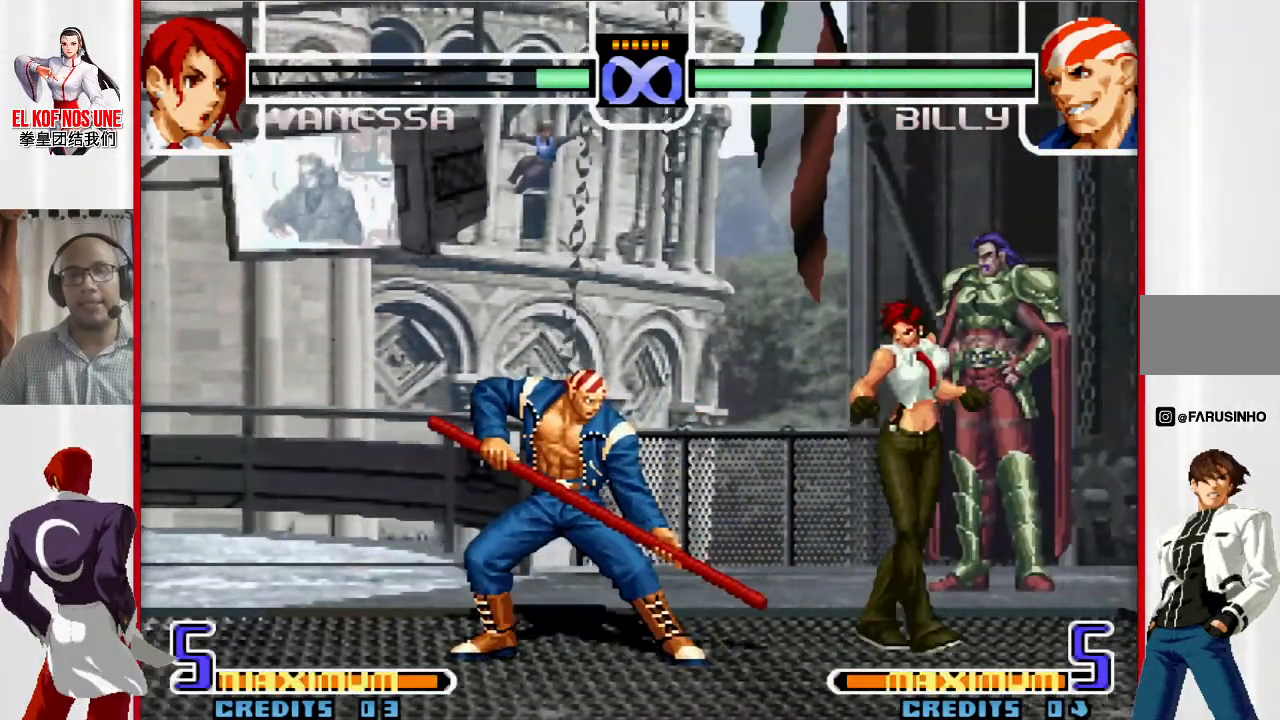
{"buttons": [], "left_stick": "left", "events": [[17, "left_stick", "center"], [317, "left_stick", "left"]]}
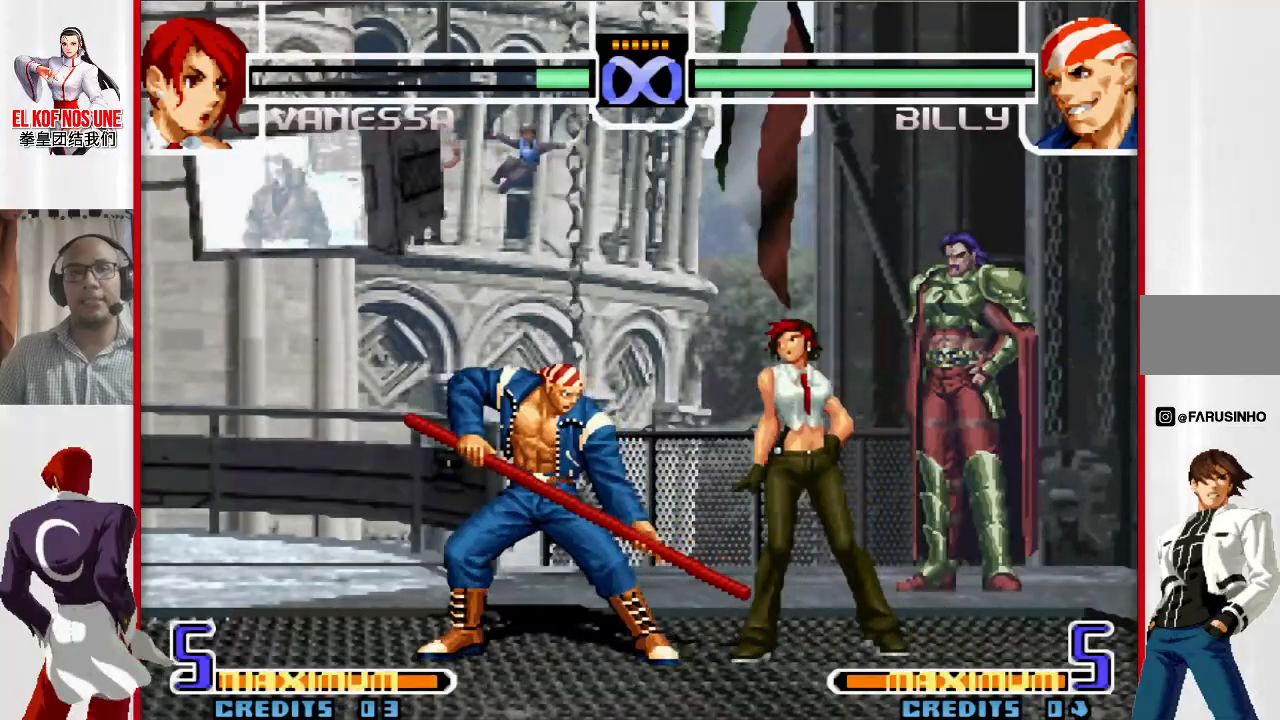
{"buttons": [], "left_stick": "left", "events": [[133, "left_stick", "center"], [350, "left_stick", "left"]]}
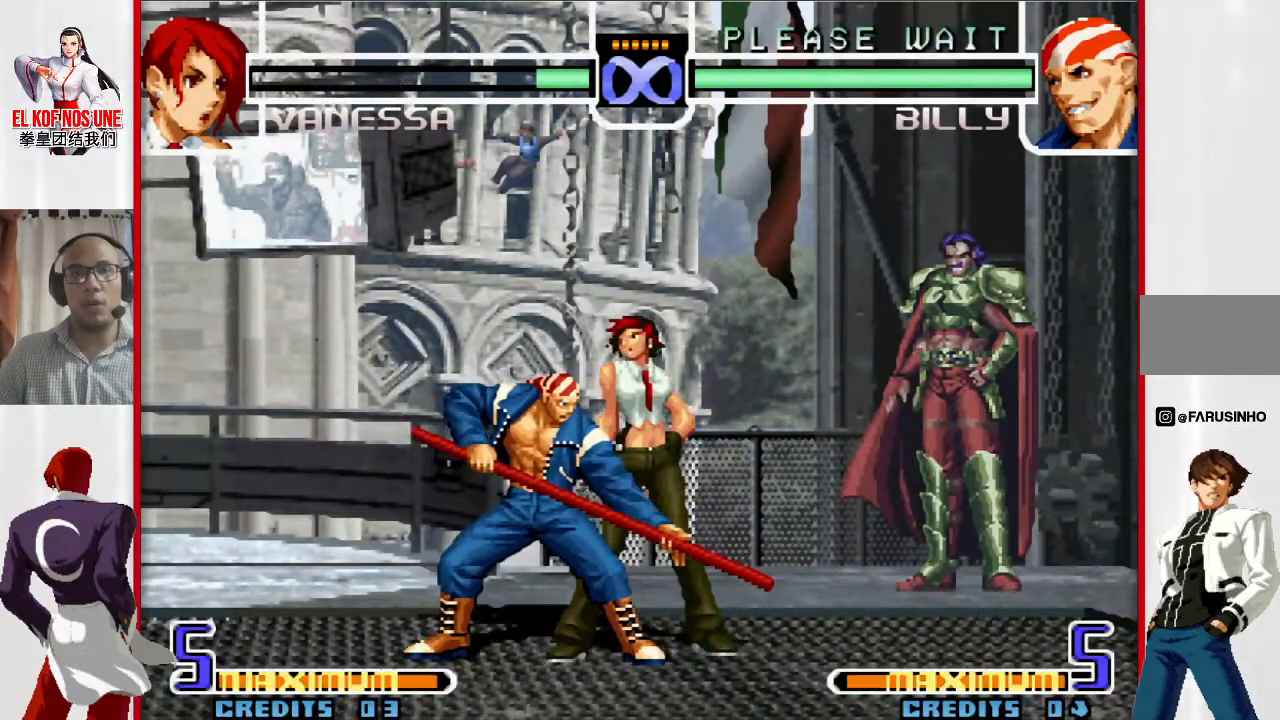
{"buttons": ["R2"], "left_stick": "center"}
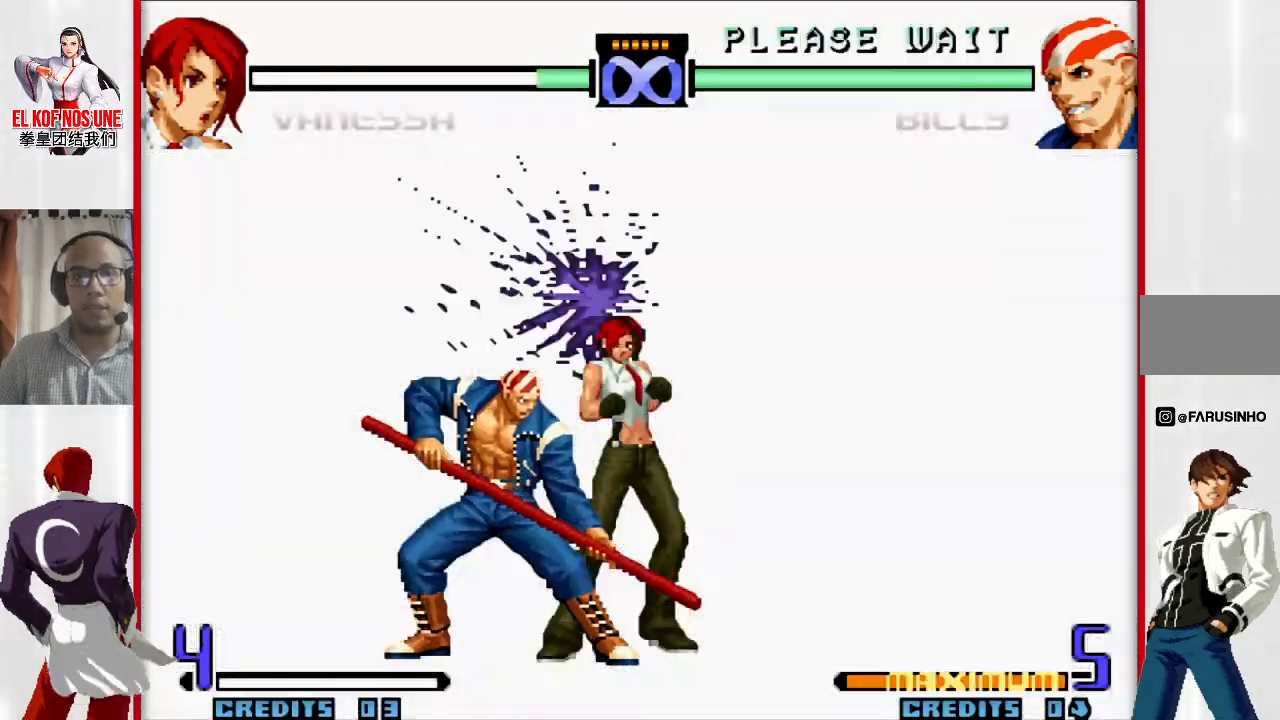
{"buttons": [], "left_stick": "center", "events": [[33, "R2", "up"]]}